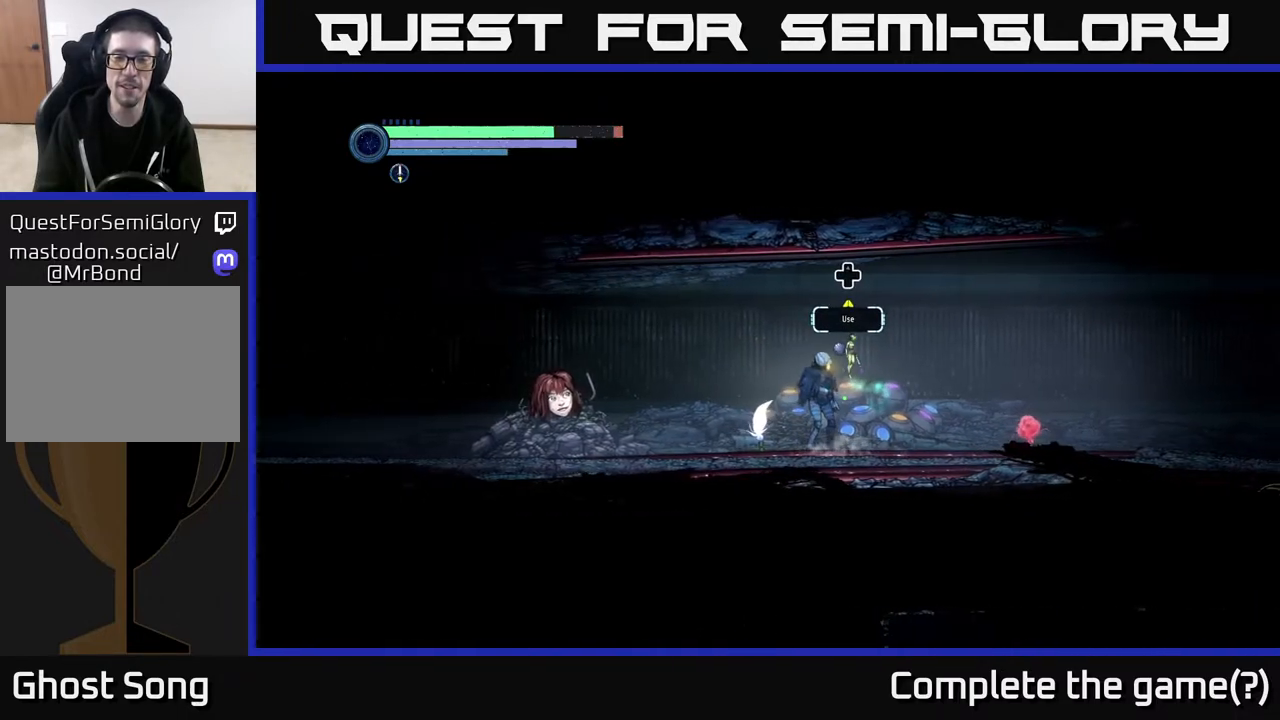
Gameplay with a controller (Xbox layout); each line is a JSON object with the inputs held at the frame after it. "events" lists button and stick changes between this image and that frame as [ms after this image, input, new state], when the widget could be followed in between.
{"buttons": [], "left_stick": "right", "right_stick": "center", "events": [[433, "left_stick", "right"]]}
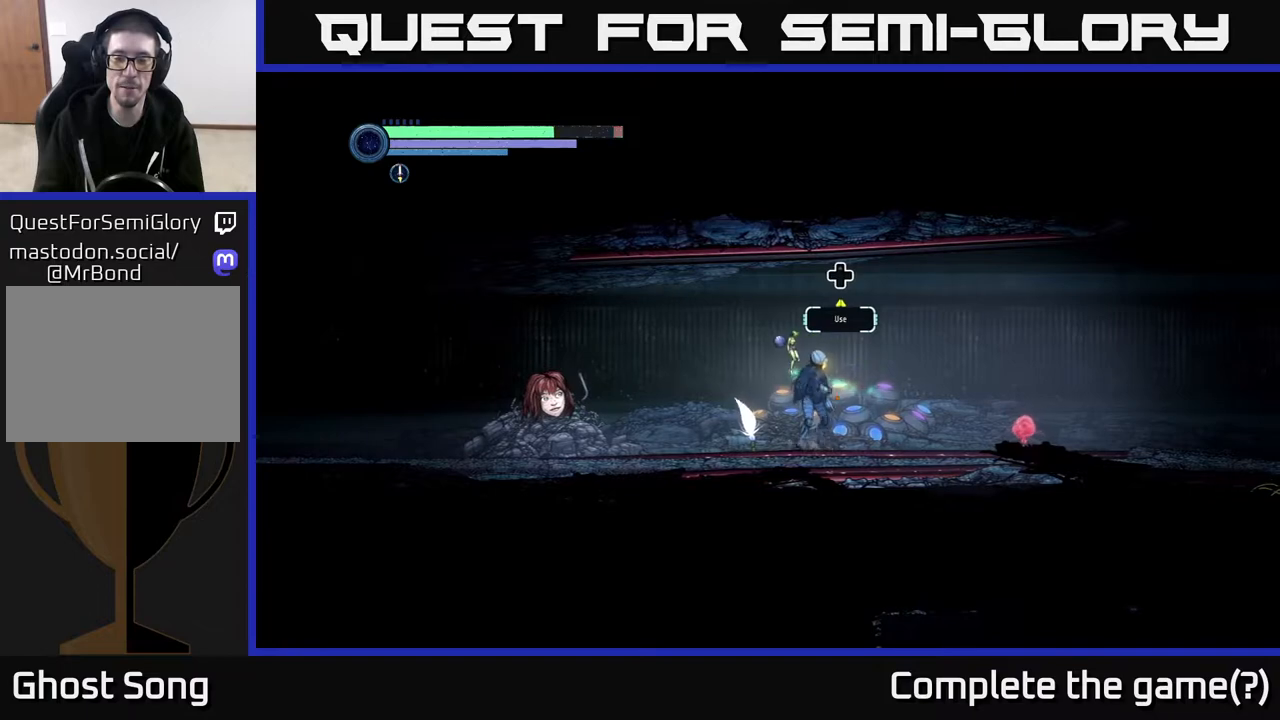
{"buttons": [], "left_stick": "center", "right_stick": "center", "events": [[167, "left_stick", "left"], [283, "left_stick", "center"]]}
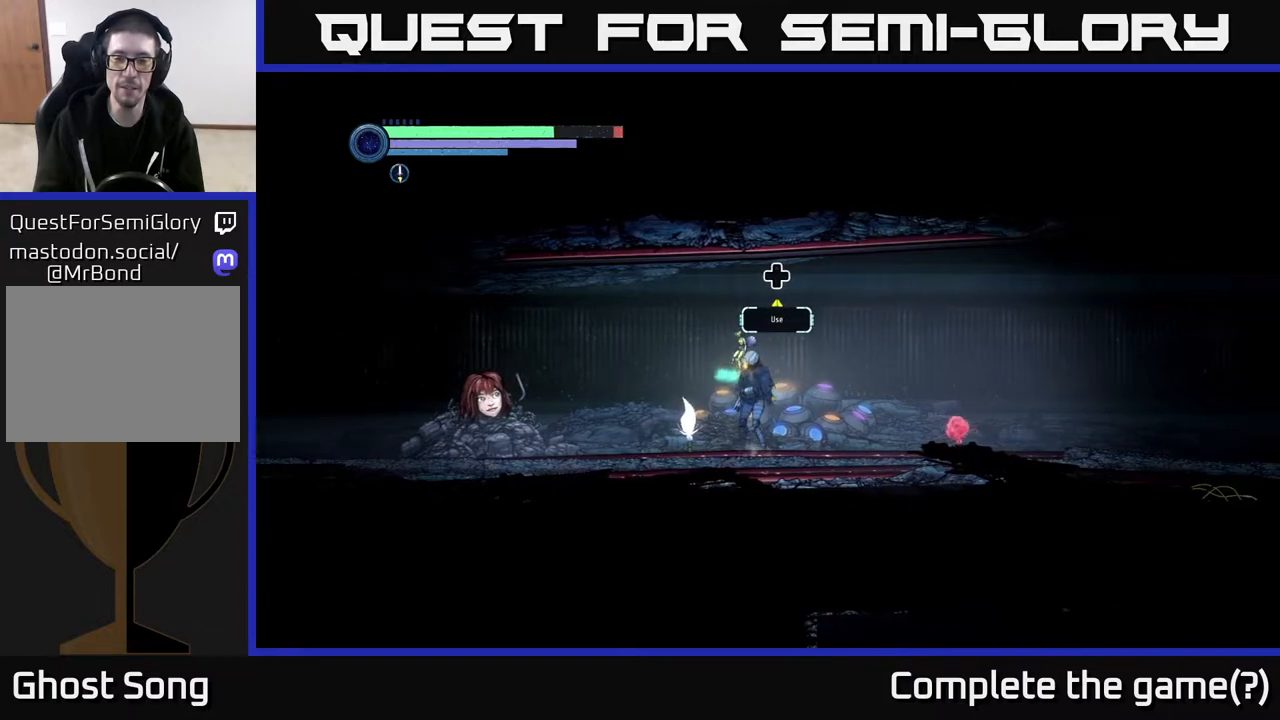
{"buttons": [], "left_stick": "center", "right_stick": "center", "events": [[267, "left_stick", "down-right"], [417, "left_stick", "center"]]}
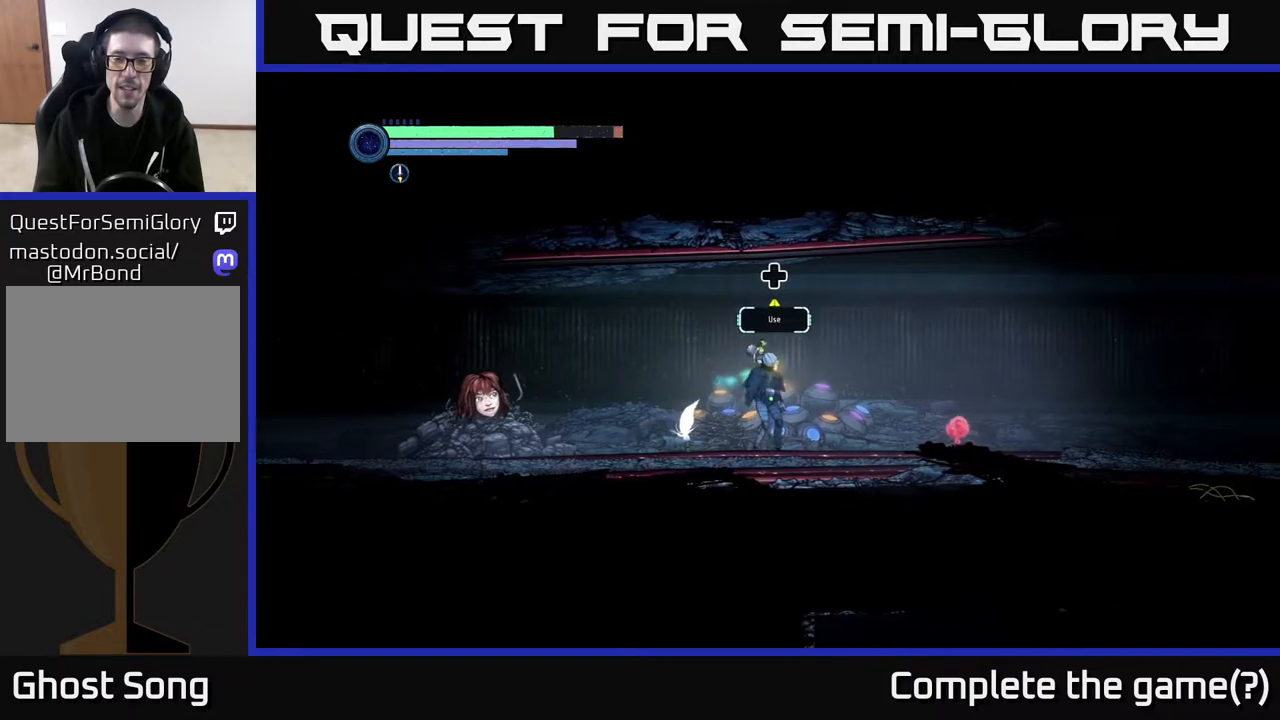
{"buttons": [], "left_stick": "center", "right_stick": "center", "events": []}
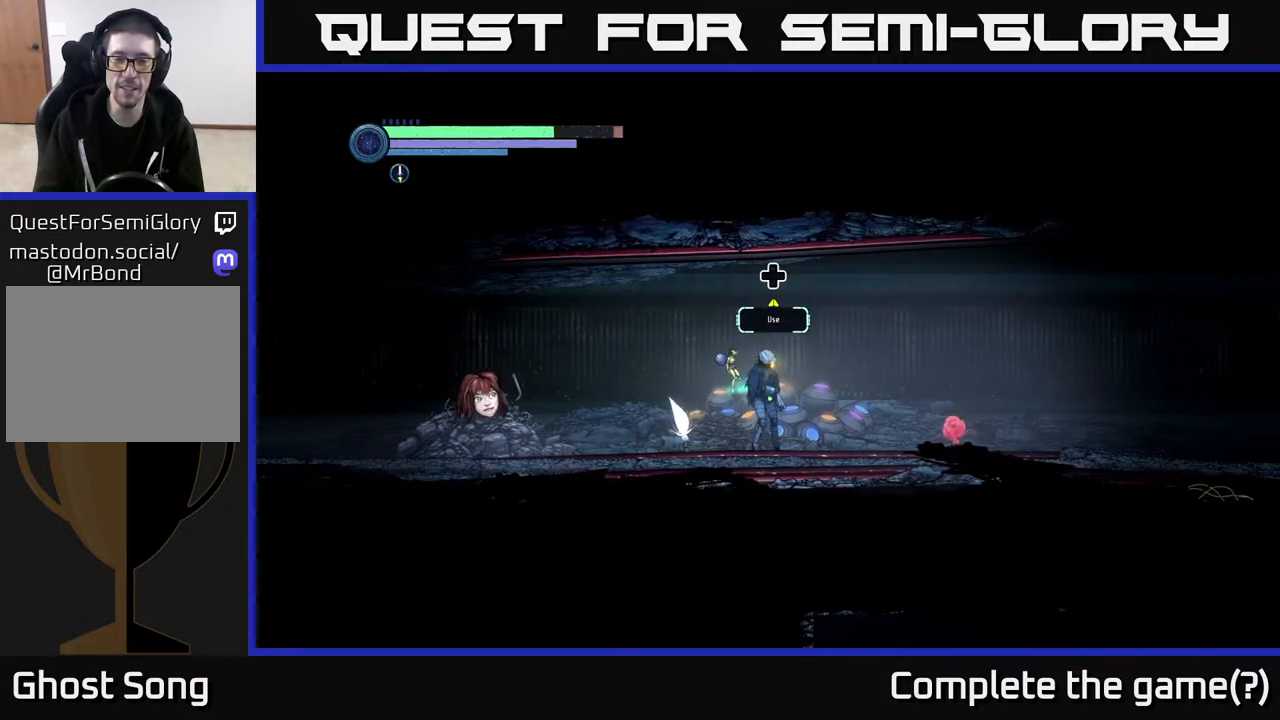
{"buttons": [], "left_stick": "center", "right_stick": "center", "events": []}
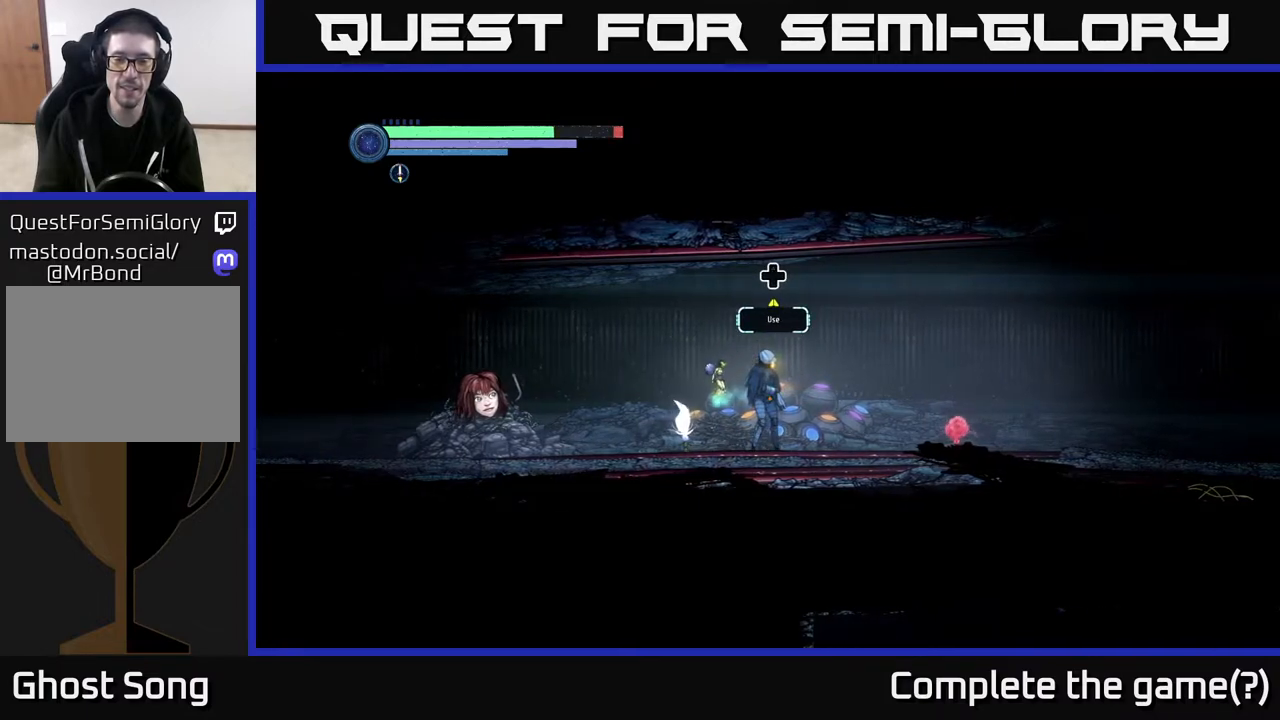
{"buttons": [], "left_stick": "center", "right_stick": "center", "events": []}
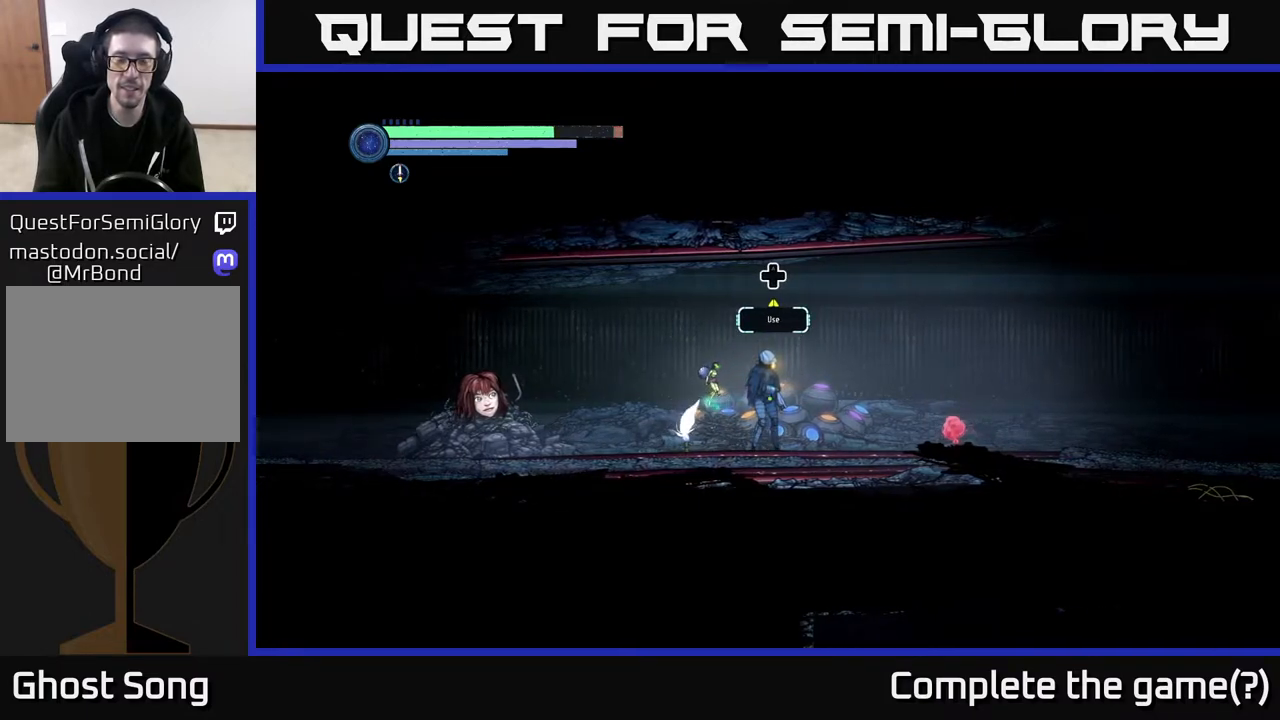
{"buttons": [], "left_stick": "center", "right_stick": "center", "events": []}
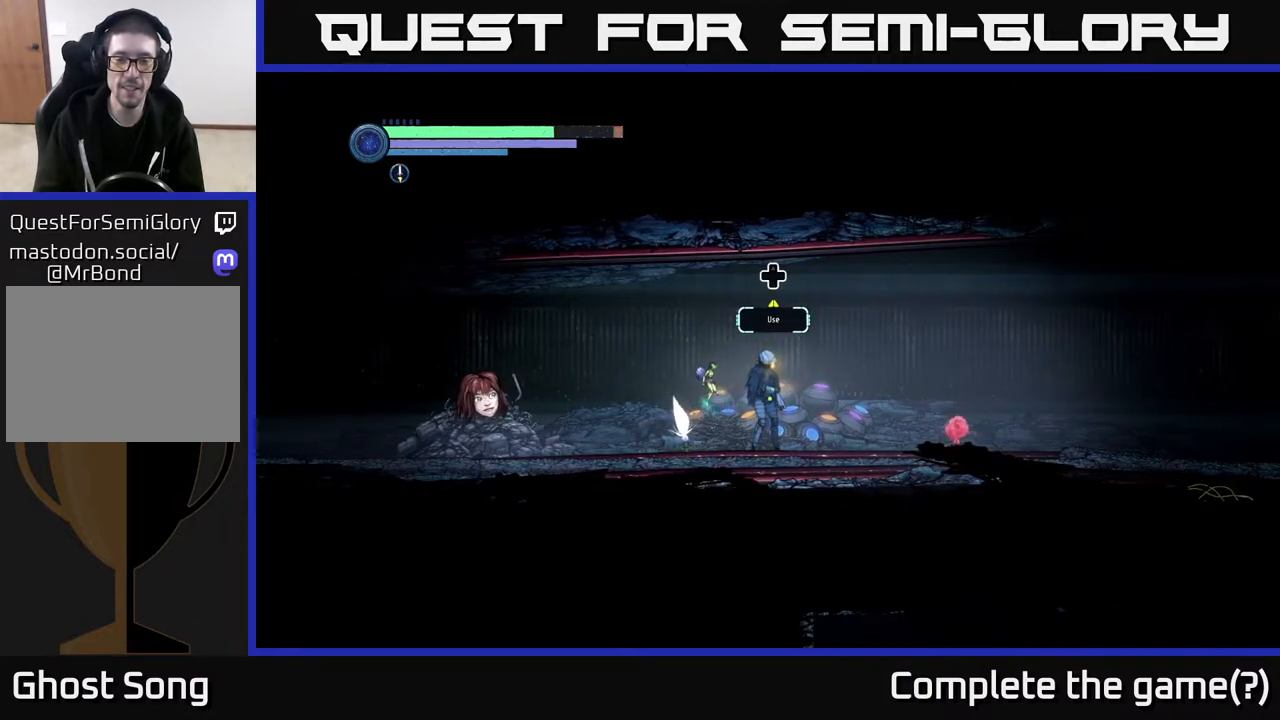
{"buttons": [], "left_stick": "center", "right_stick": "center", "events": [[83, "SELECT", "down"], [200, "SELECT", "up"]]}
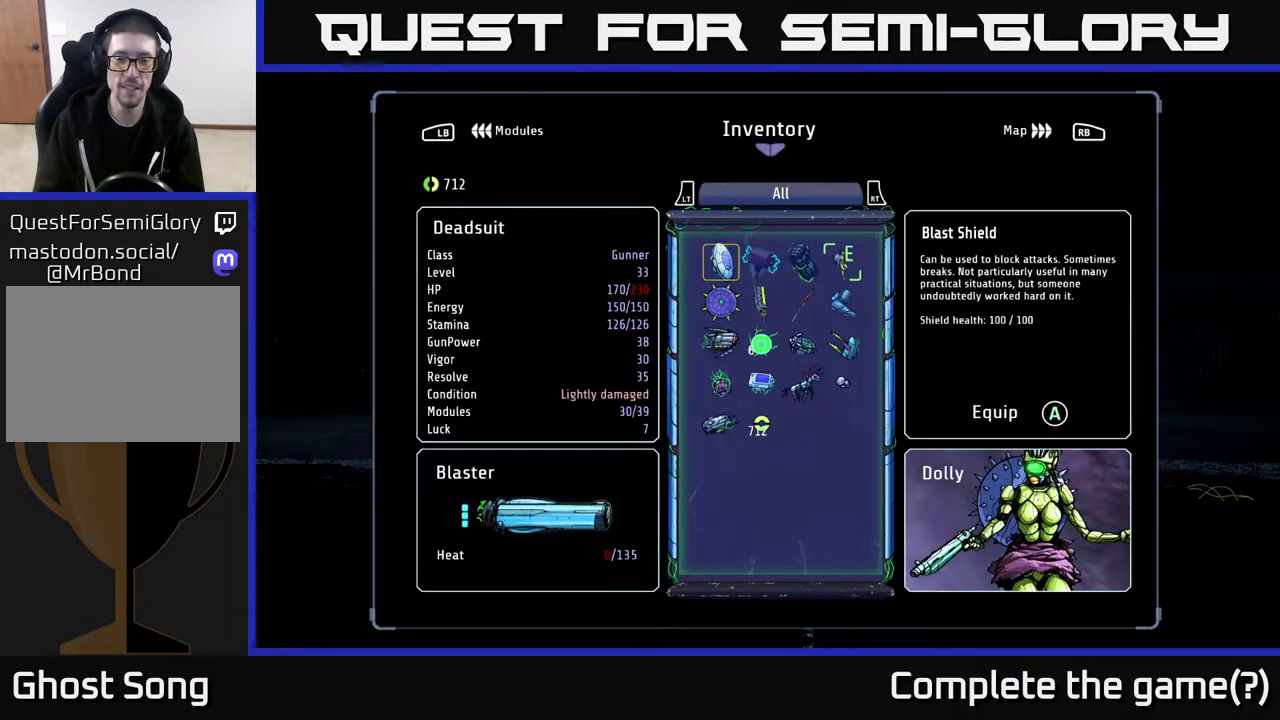
{"buttons": [], "left_stick": "center", "right_stick": "center", "events": []}
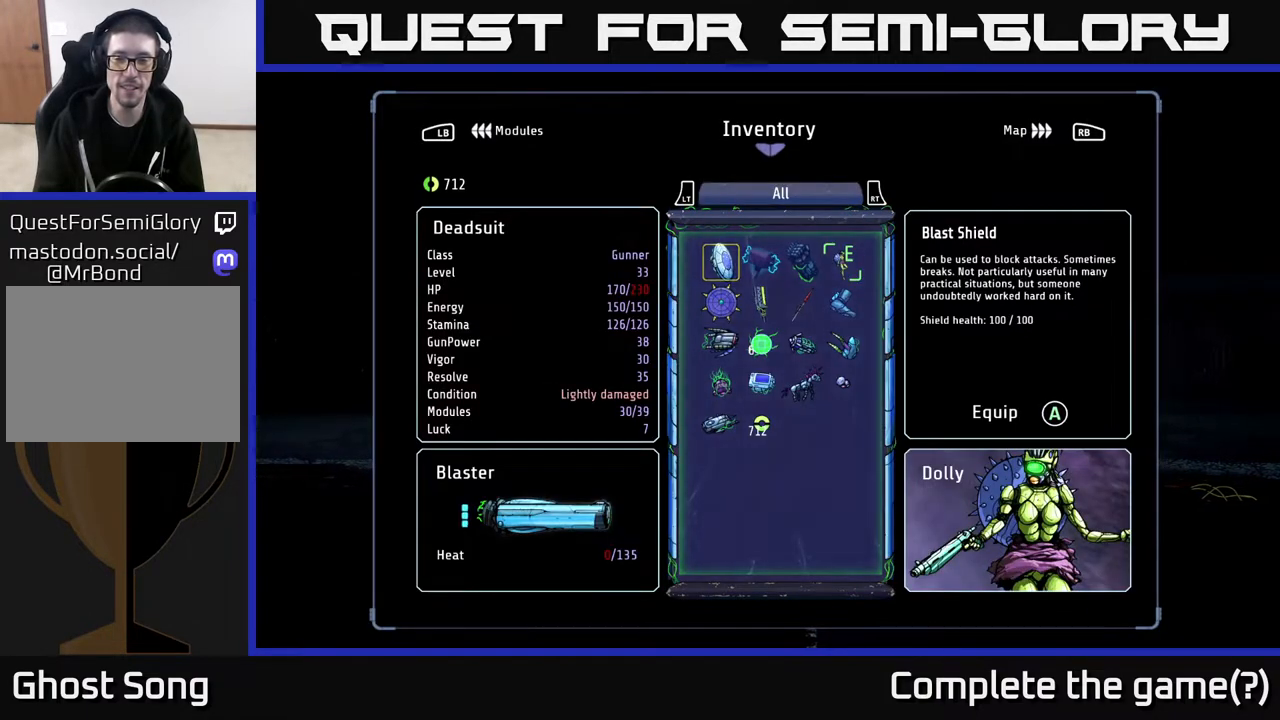
{"buttons": [], "left_stick": "center", "right_stick": "center", "events": []}
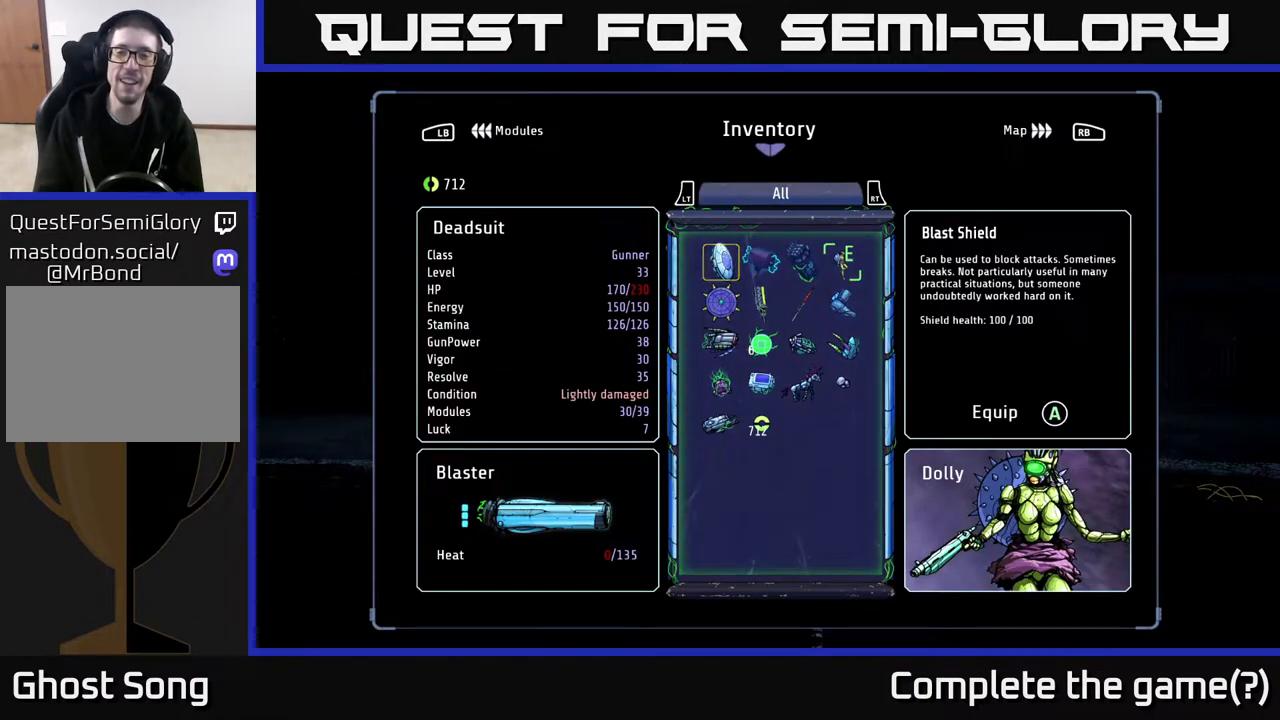
{"buttons": [], "left_stick": "center", "right_stick": "center", "events": []}
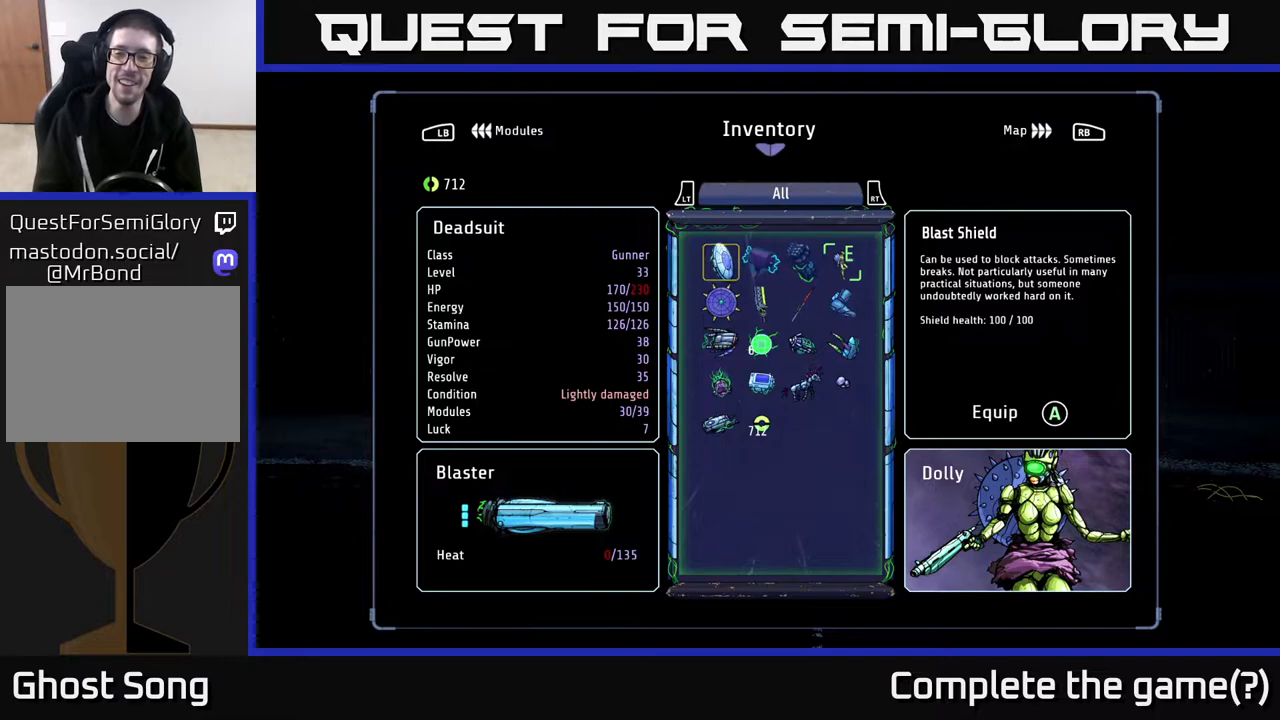
{"buttons": [], "left_stick": "center", "right_stick": "center", "events": []}
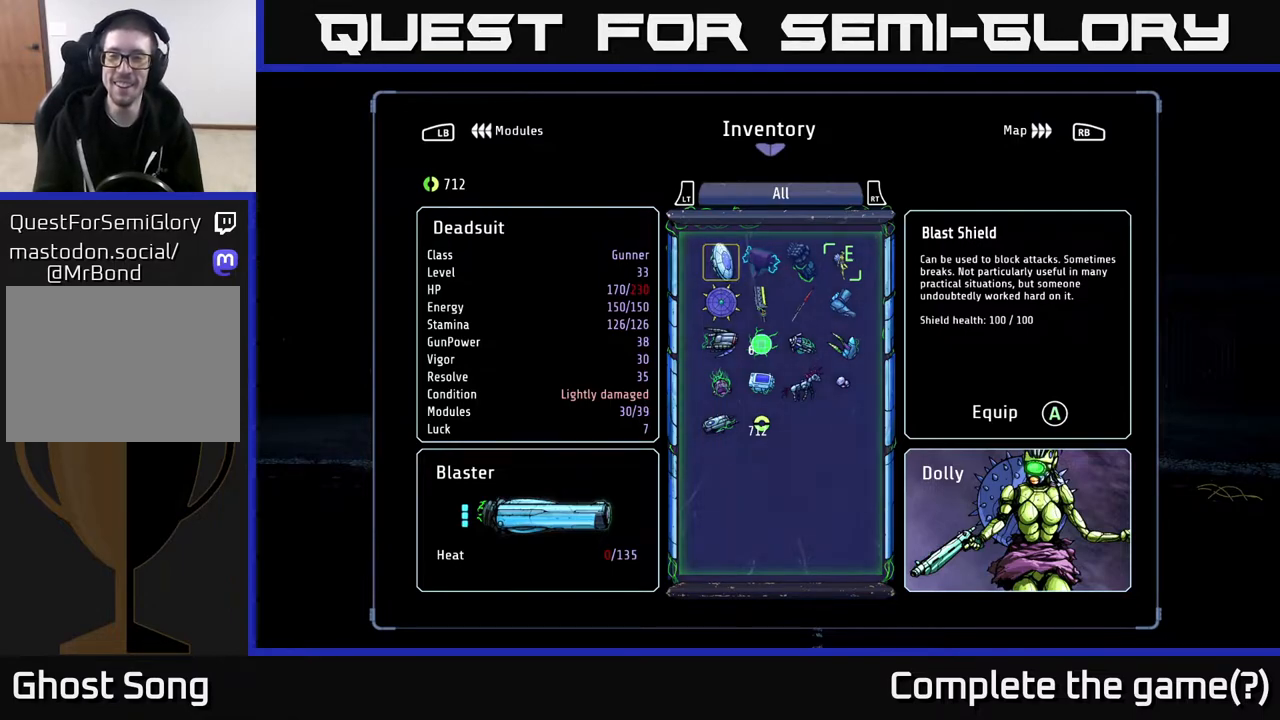
{"buttons": [], "left_stick": "center", "right_stick": "center", "events": []}
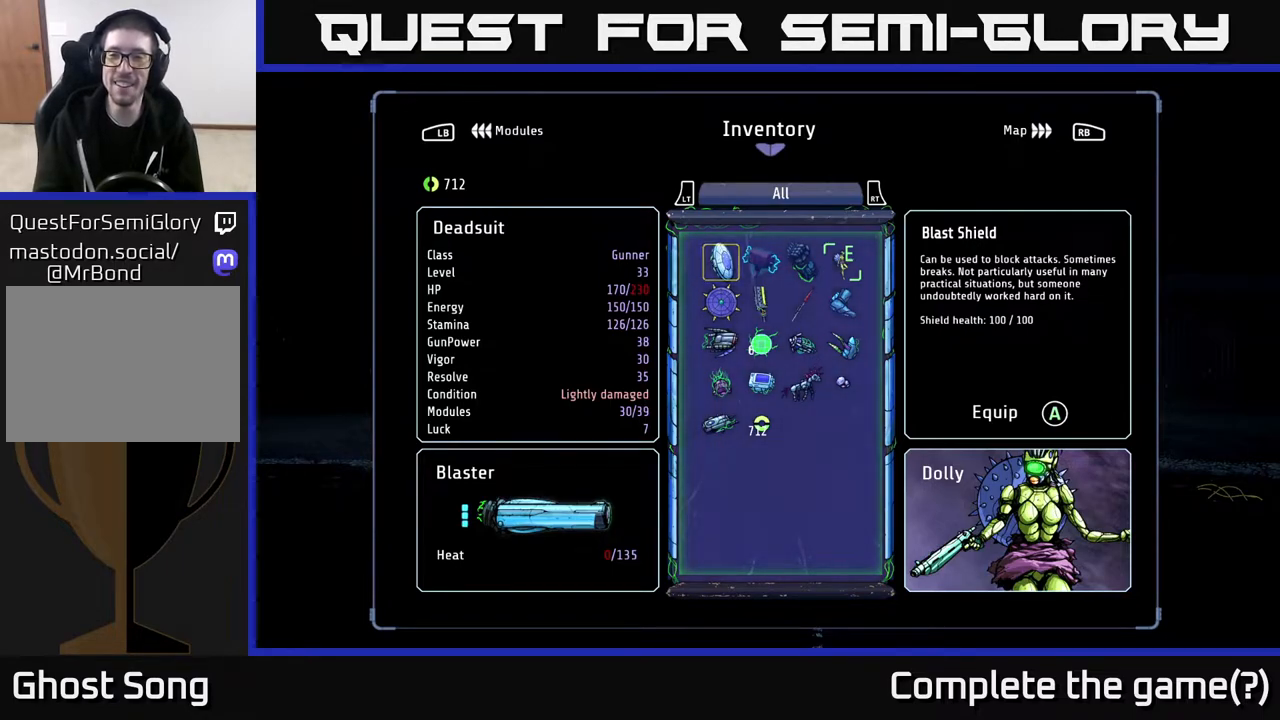
{"buttons": [], "left_stick": "center", "right_stick": "center", "events": []}
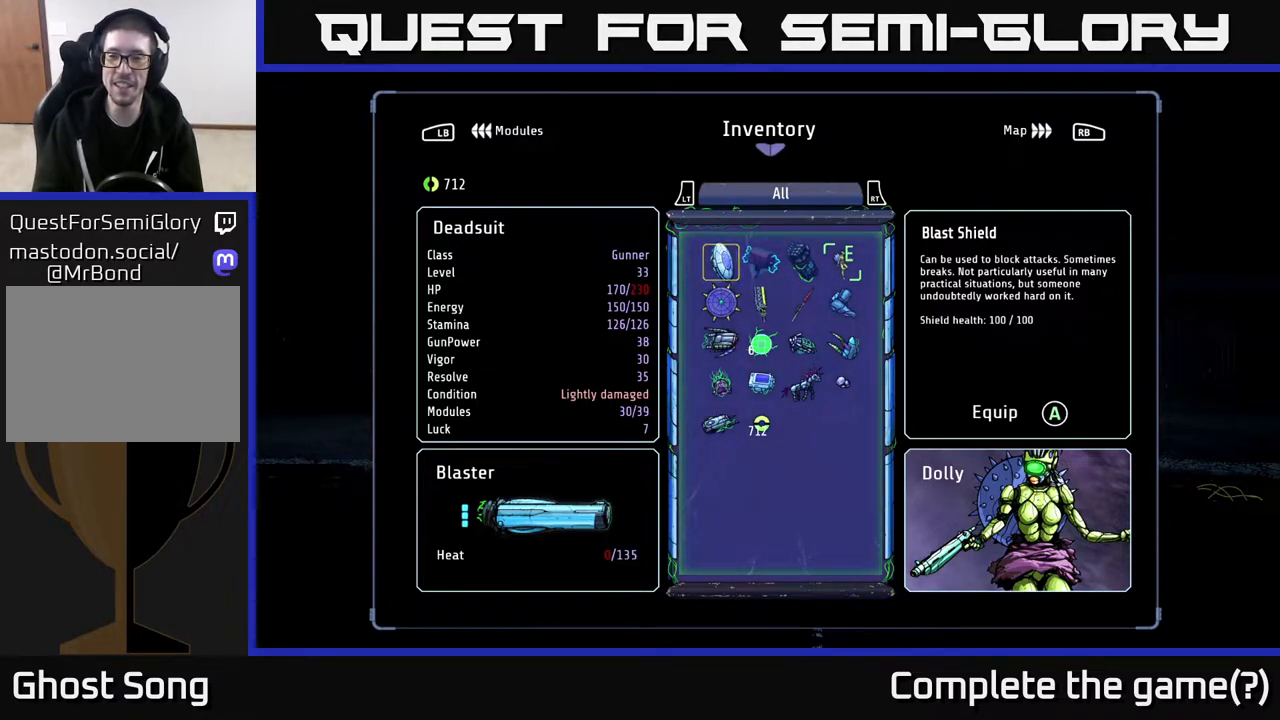
{"buttons": [], "left_stick": "center", "right_stick": "center", "events": []}
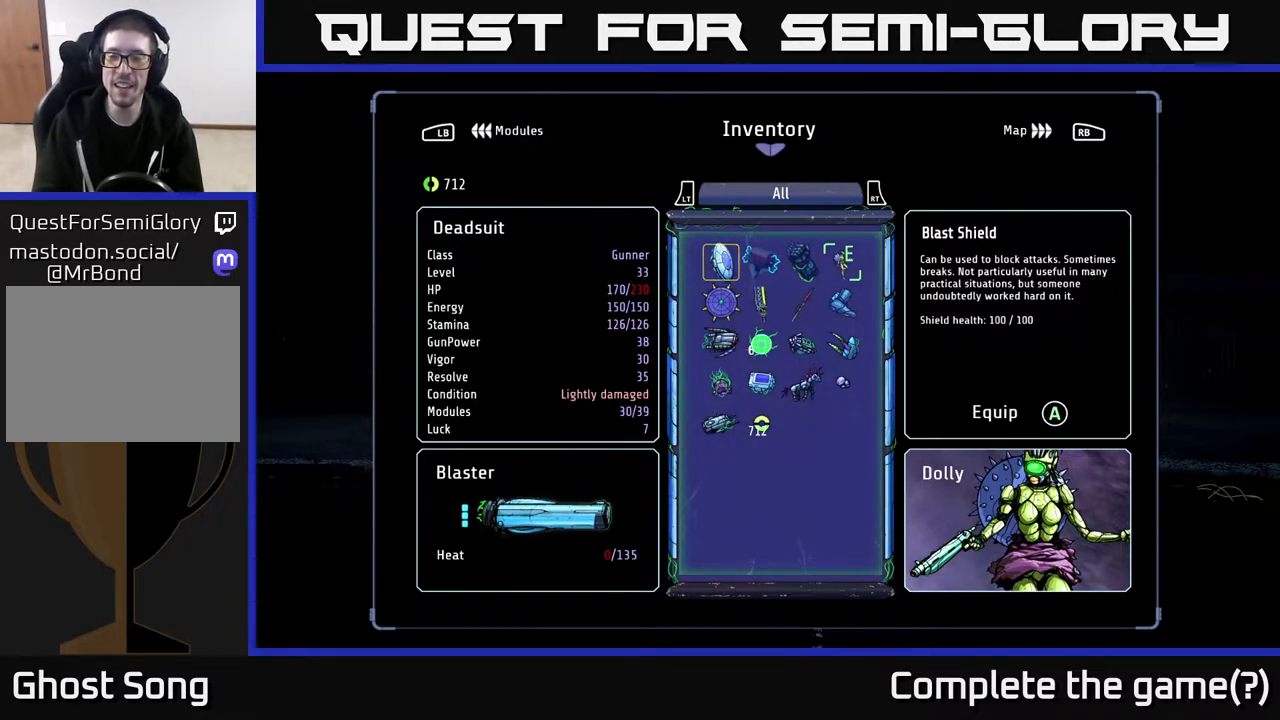
{"buttons": [], "left_stick": "center", "right_stick": "center", "events": []}
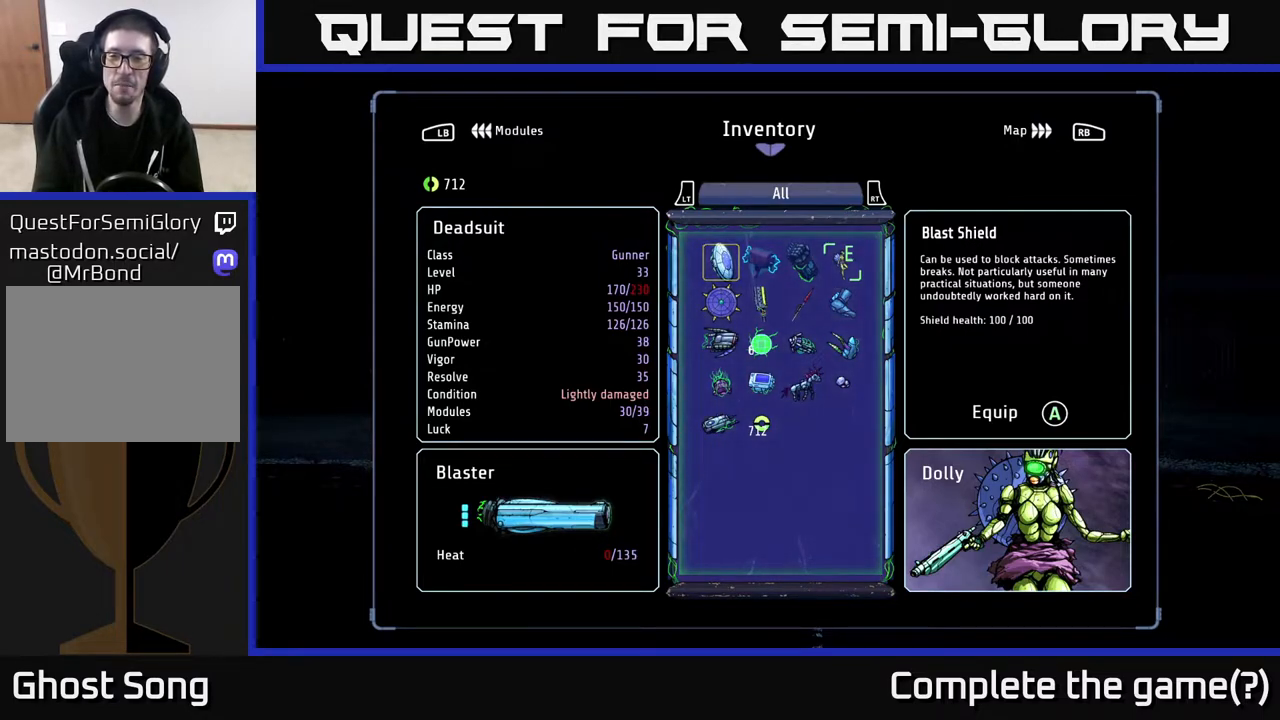
{"buttons": [], "left_stick": "center", "right_stick": "center", "events": []}
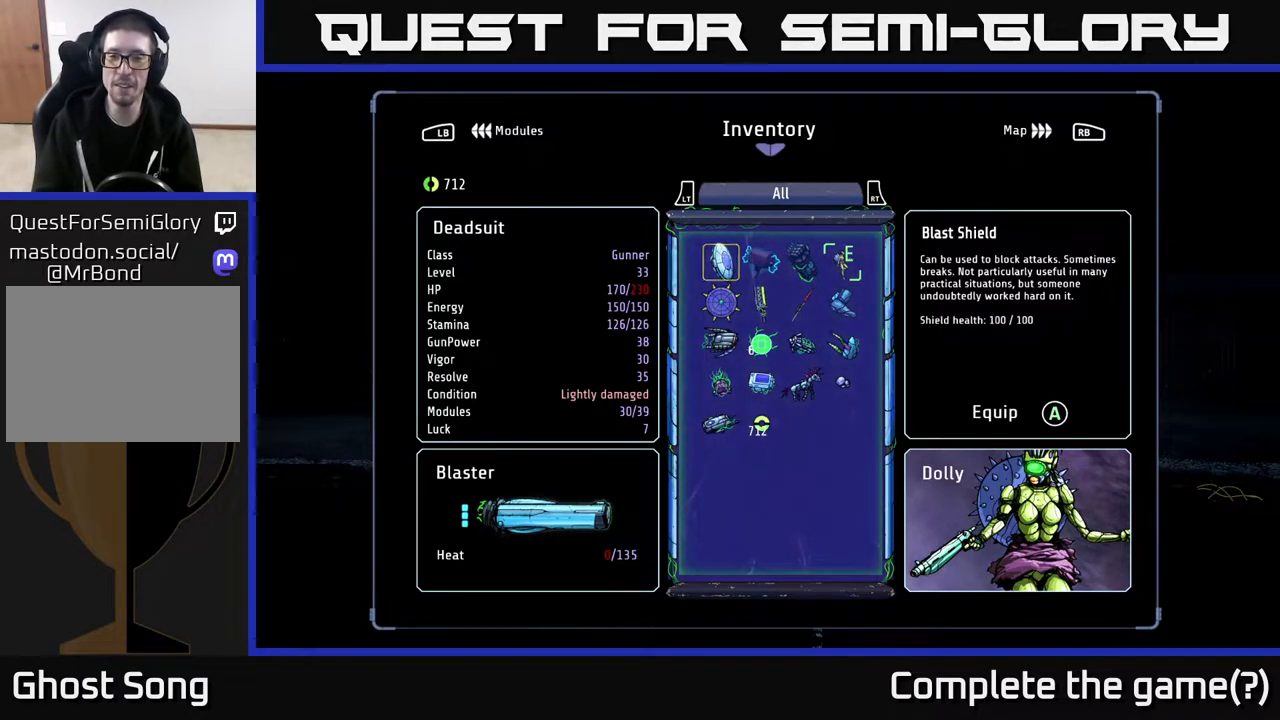
{"buttons": [], "left_stick": "center", "right_stick": "center", "events": [[233, "left_stick", "down"], [383, "left_stick", "center"]]}
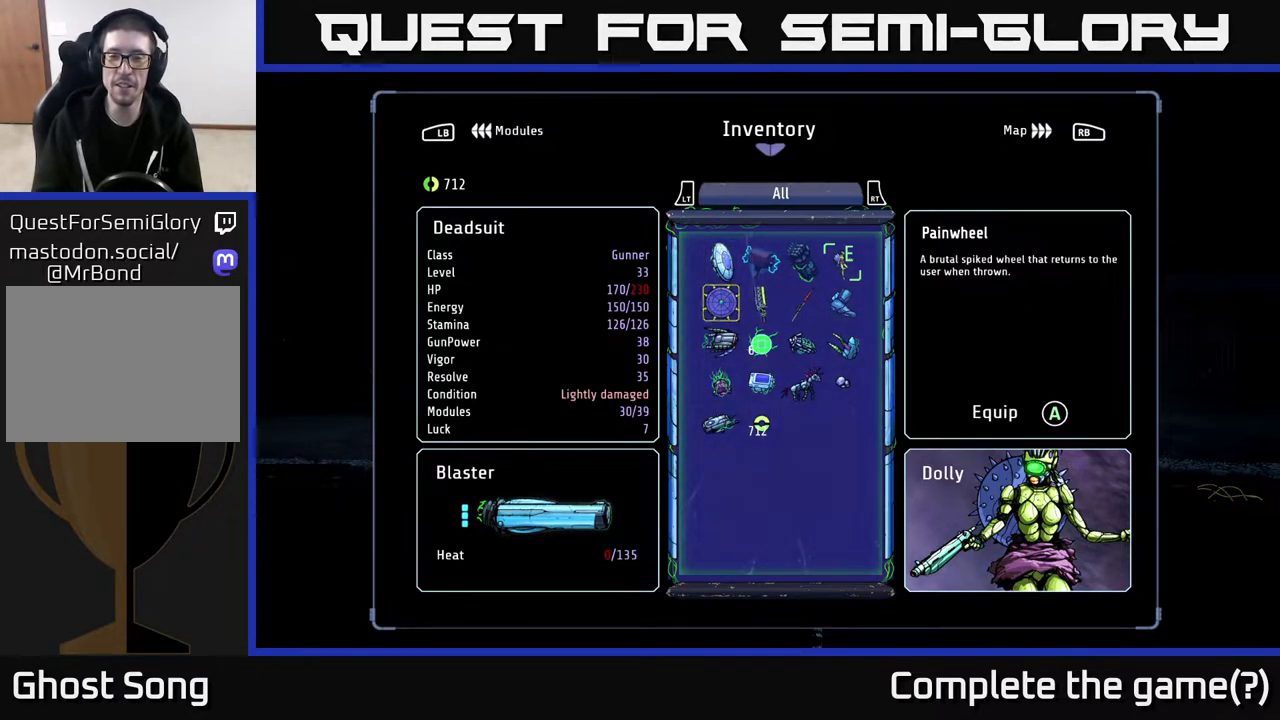
{"buttons": [], "left_stick": "center", "right_stick": "center", "events": [[300, "left_stick", "right"], [450, "left_stick", "center"]]}
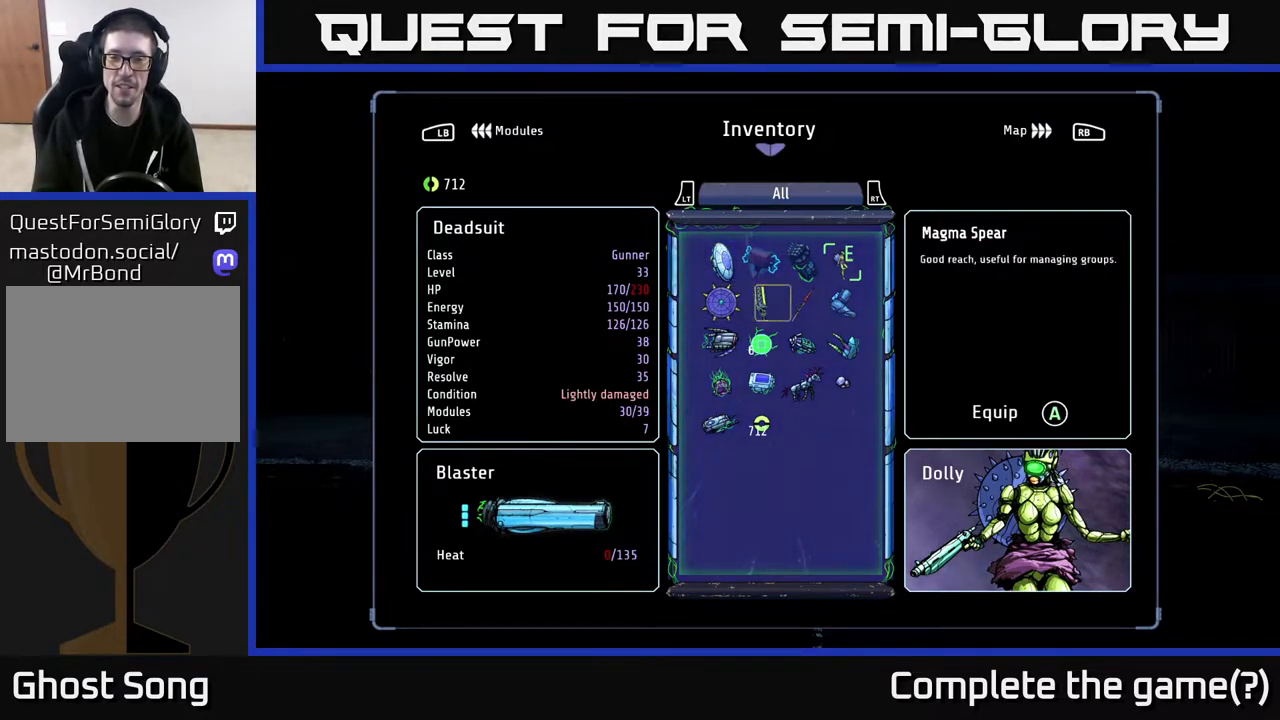
{"buttons": [], "left_stick": "up", "right_stick": "center", "events": [[17, "left_stick", "right"], [167, "left_stick", "center"], [233, "left_stick", "right"], [367, "left_stick", "center"], [433, "left_stick", "up"]]}
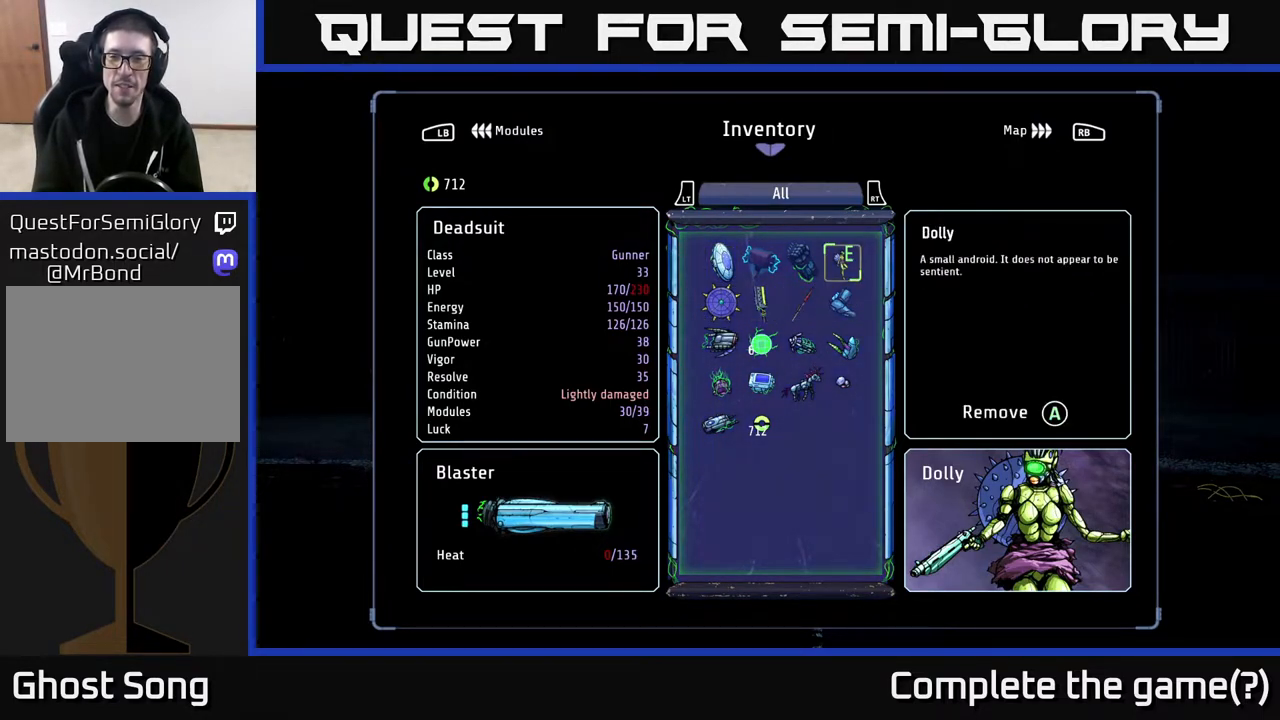
{"buttons": [], "left_stick": "center", "right_stick": "center", "events": [[117, "left_stick", "center"]]}
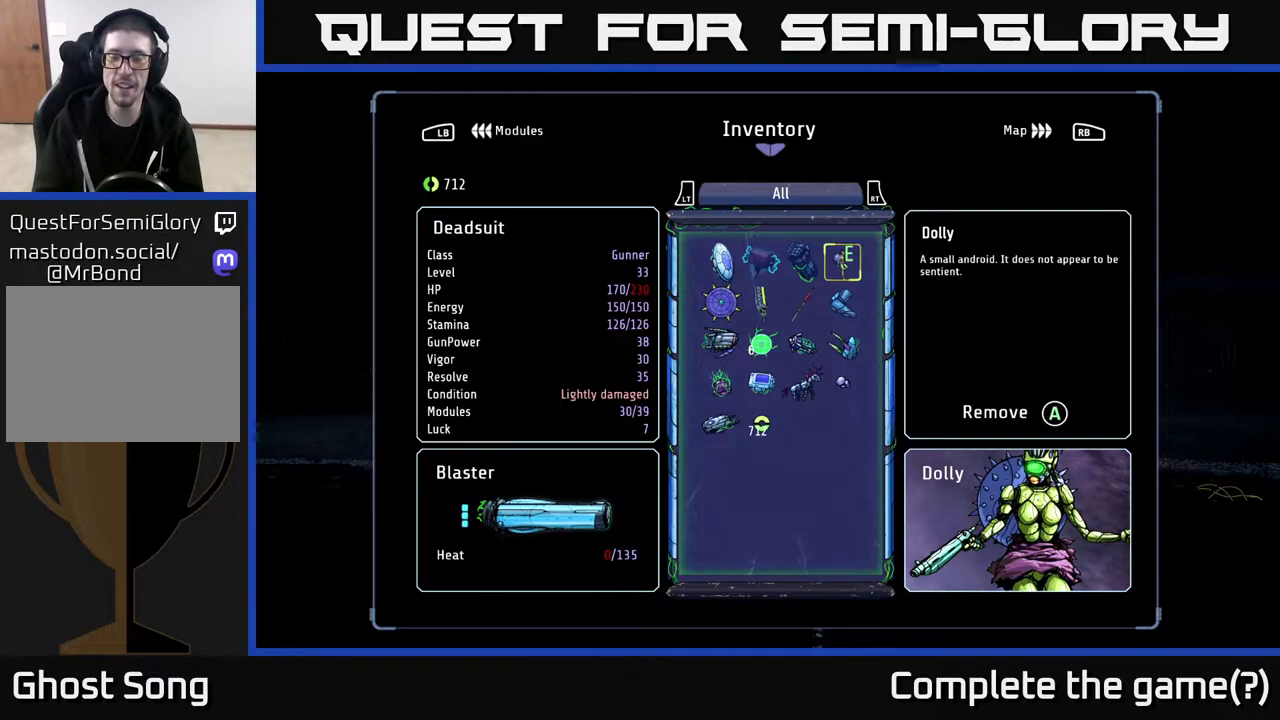
{"buttons": [], "left_stick": "center", "right_stick": "center", "events": []}
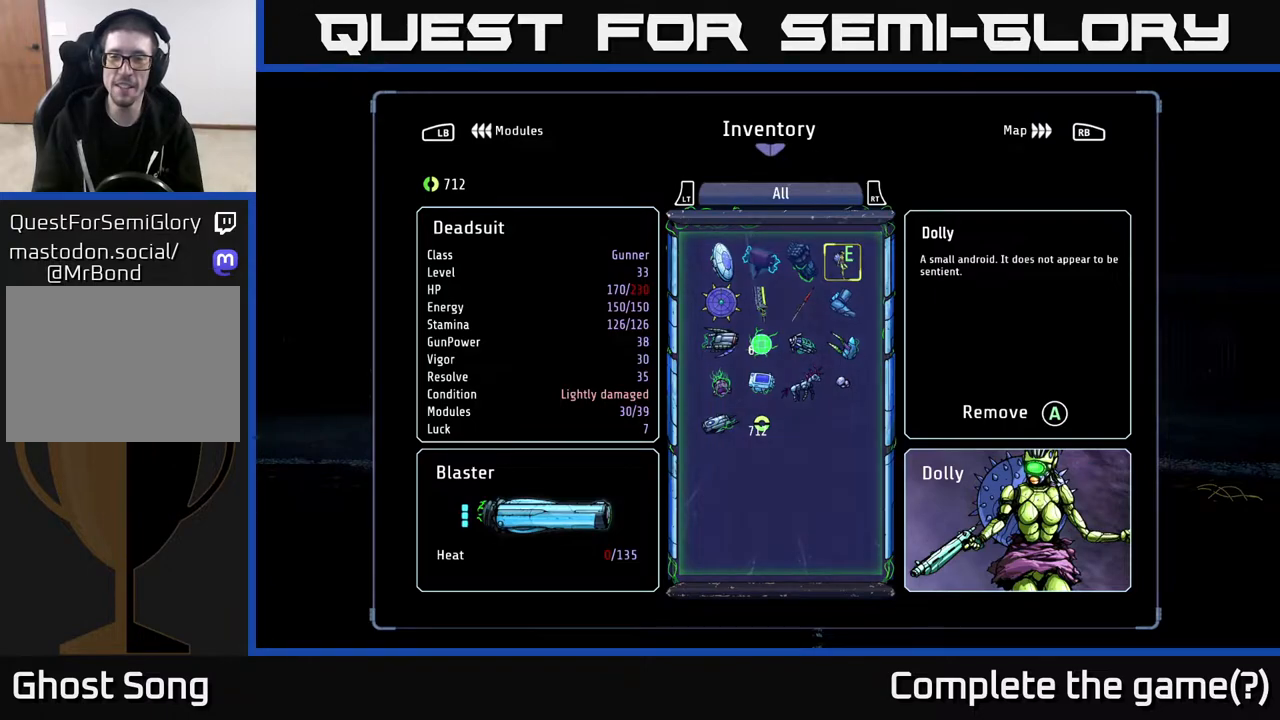
{"buttons": [], "left_stick": "center", "right_stick": "center", "events": []}
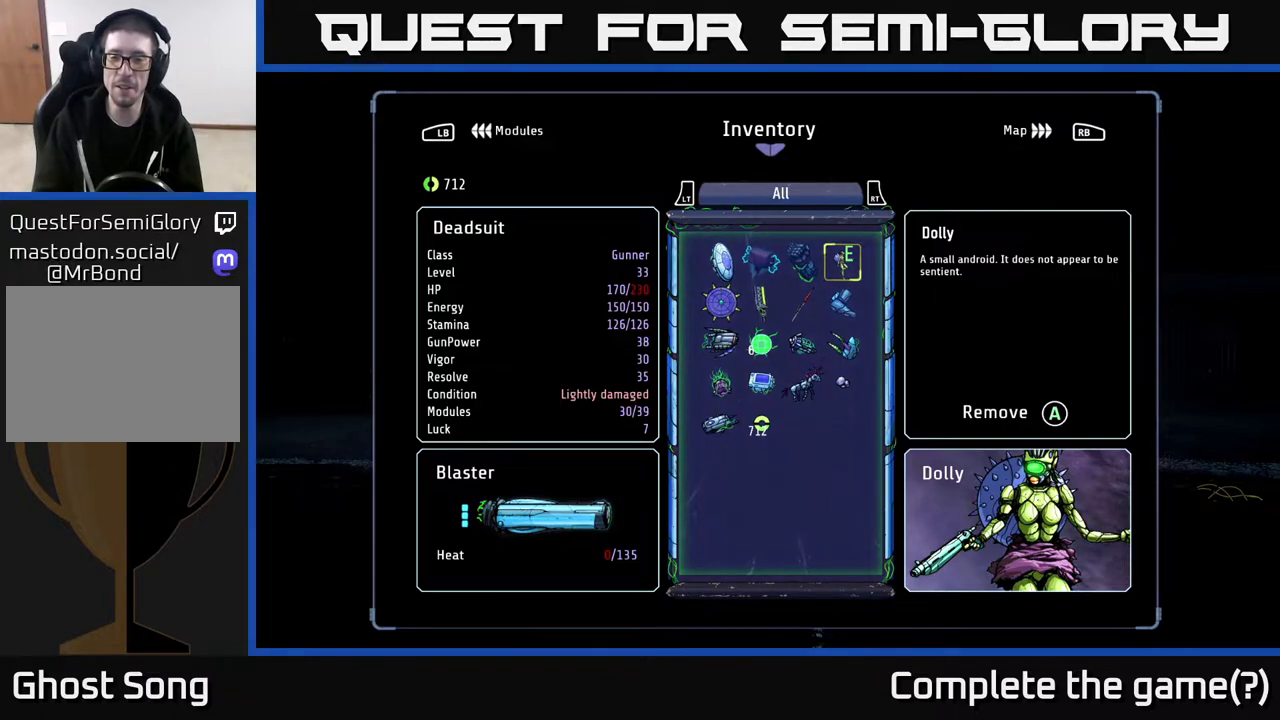
{"buttons": [], "left_stick": "center", "right_stick": "center", "events": []}
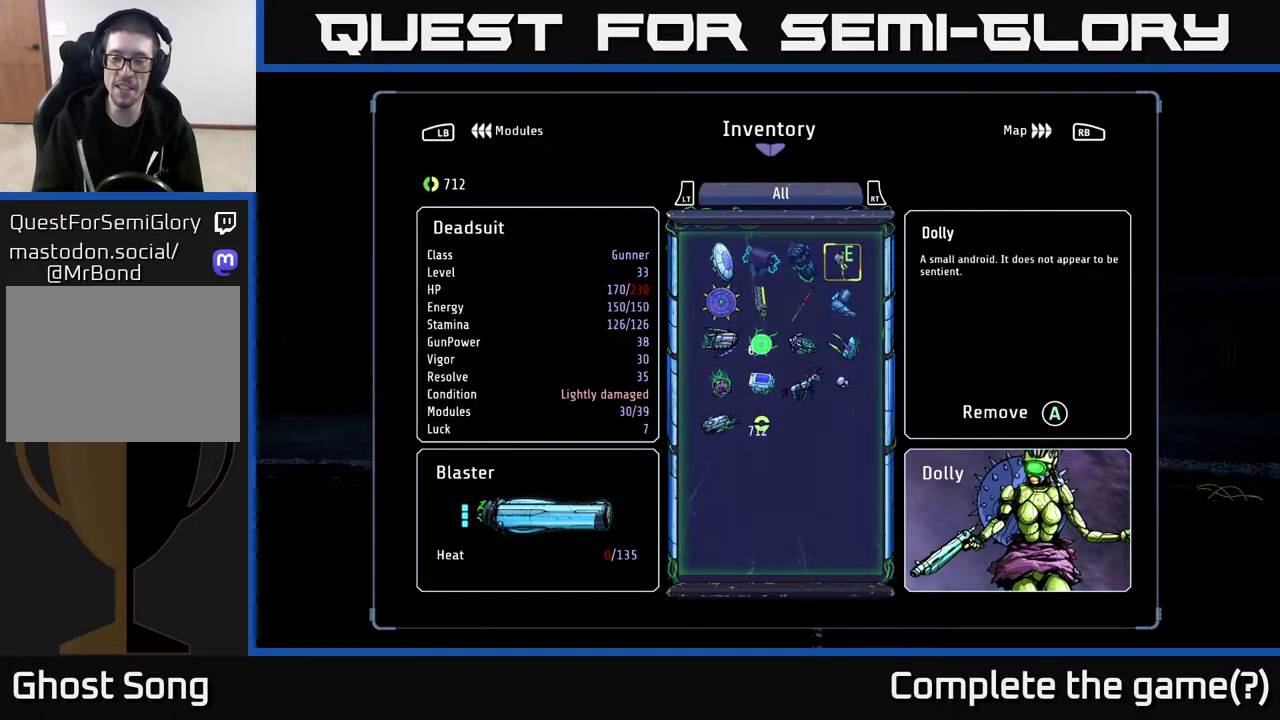
{"buttons": [], "left_stick": "center", "right_stick": "center", "events": []}
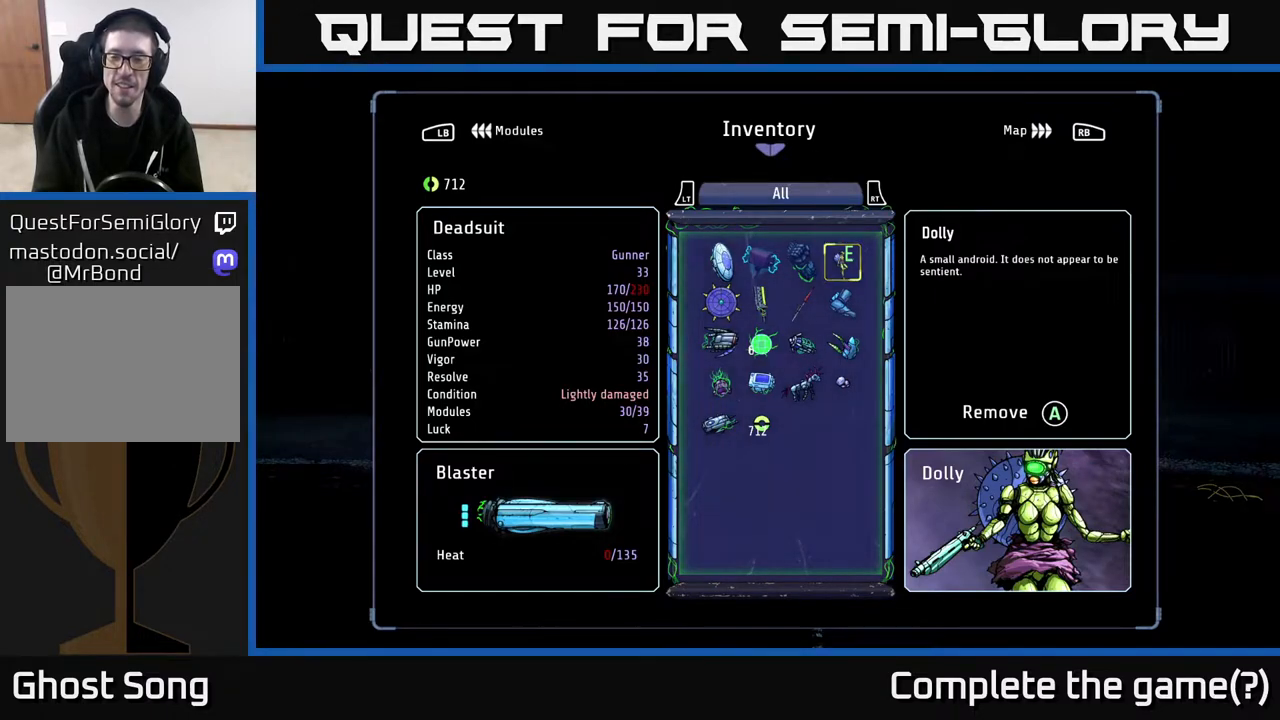
{"buttons": [], "left_stick": "center", "right_stick": "center", "events": []}
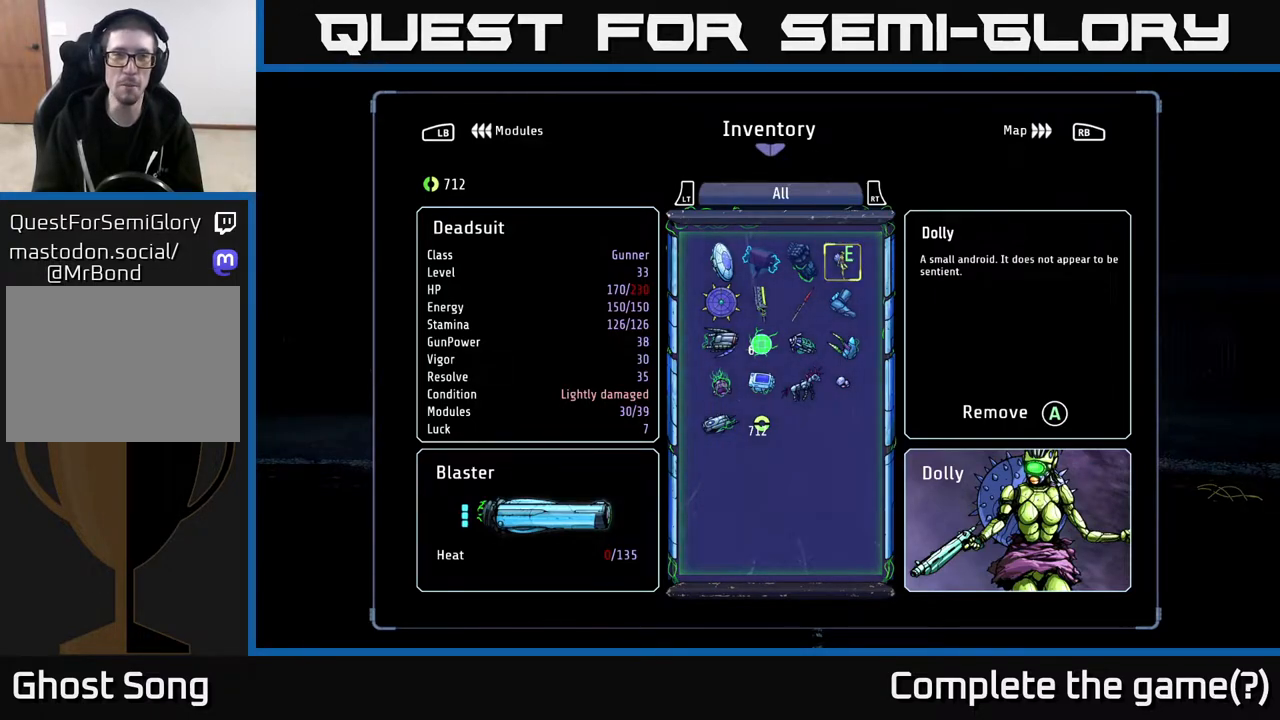
{"buttons": [], "left_stick": "center", "right_stick": "center", "events": []}
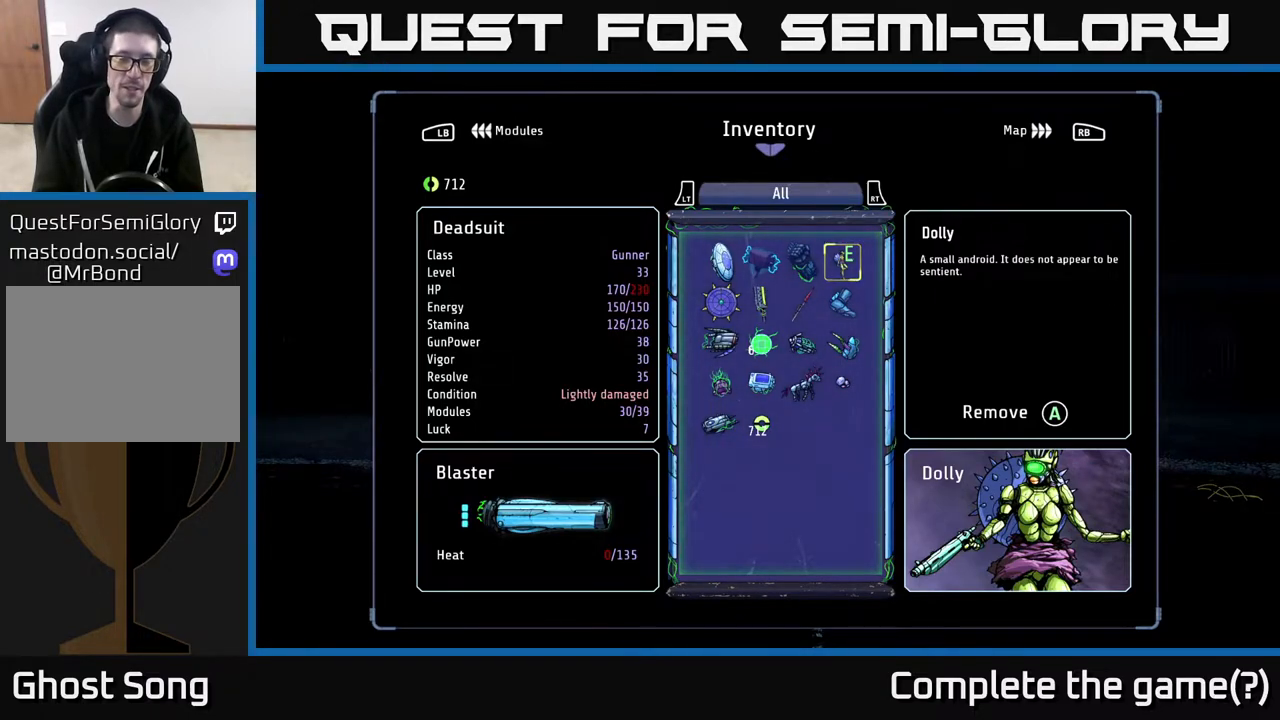
{"buttons": [], "left_stick": "center", "right_stick": "center", "events": [[283, "SELECT", "down"], [383, "SELECT", "up"]]}
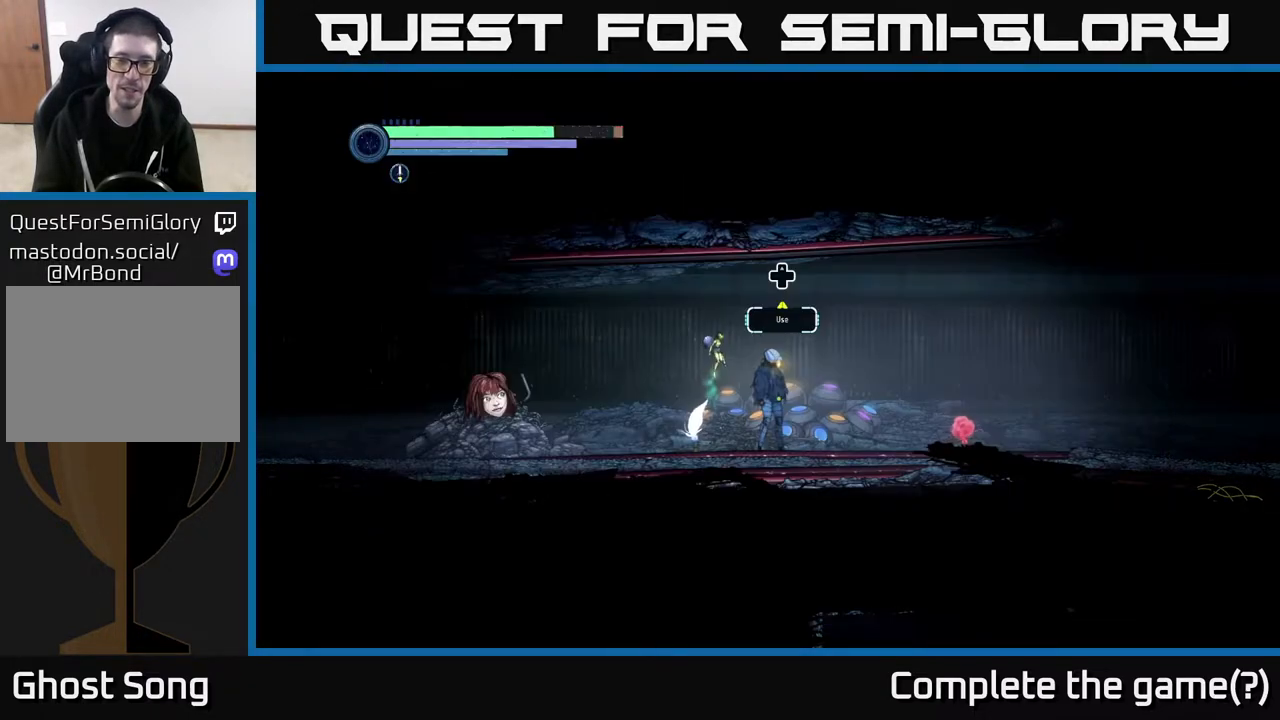
{"buttons": [], "left_stick": "left", "right_stick": "center", "events": [[183, "left_stick", "right"], [367, "left_stick", "left"]]}